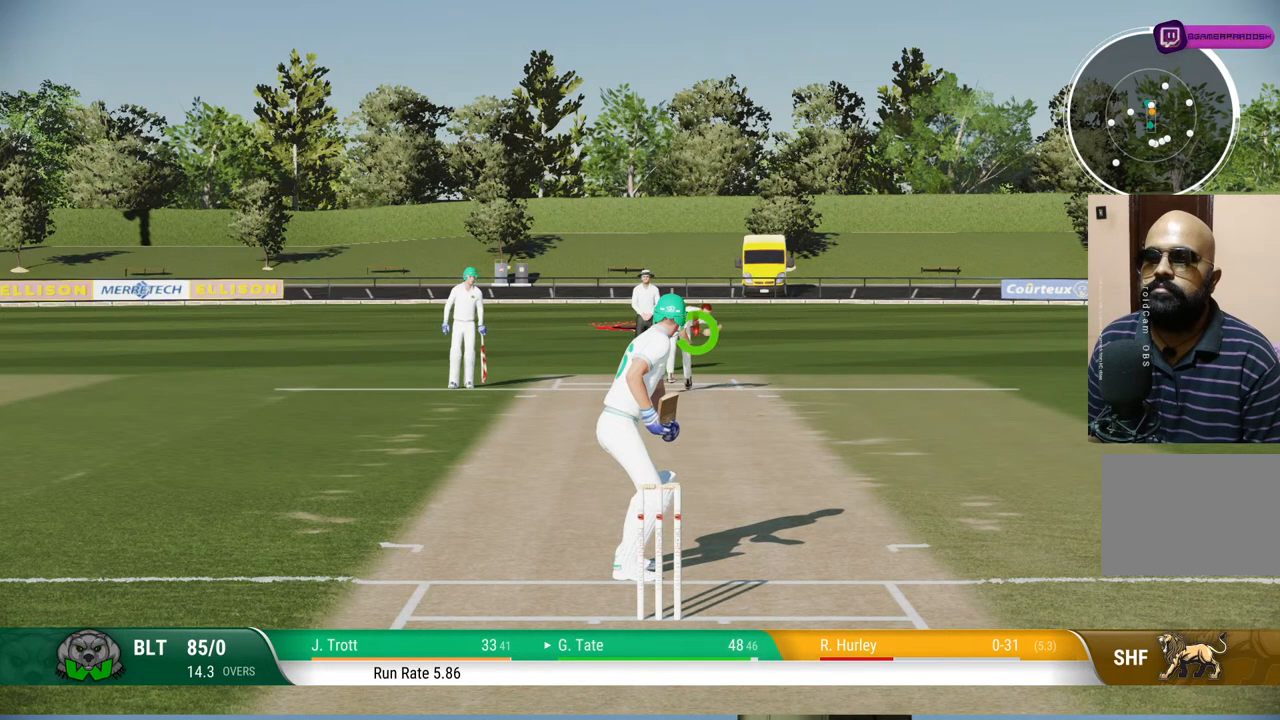
Gameplay with a controller (PlayStation layout); each line is a JSON object with the inputs held at the frame after it. "events" lists button and stick changes between this image and that frame as [ms after this image, input, new state], when the widget could be followed in between. Not read: L1 L2 L3 R1 R2 R3.
{"buttons": [], "left_stick": "down", "right_stick": "center", "events": [[17, "left_stick", "down"], [50, "right_stick", "up-left"], [200, "right_stick", "center"]]}
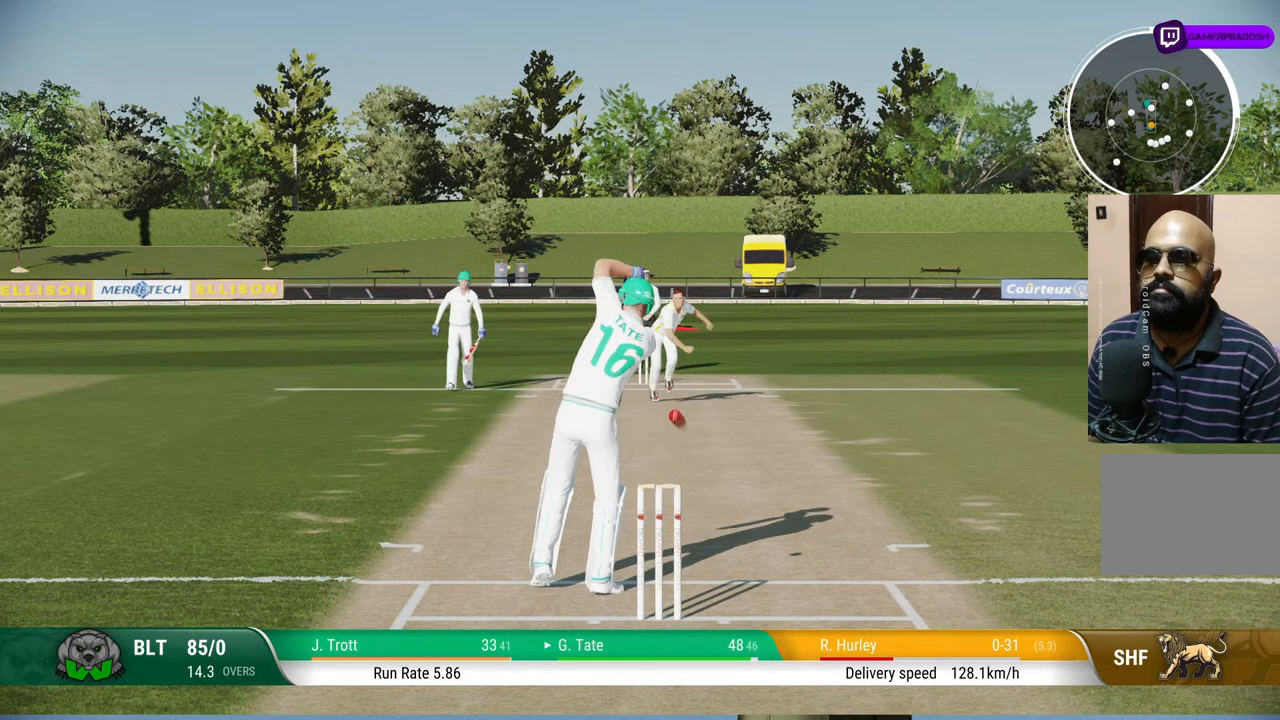
{"buttons": [], "left_stick": "down", "right_stick": "center", "events": []}
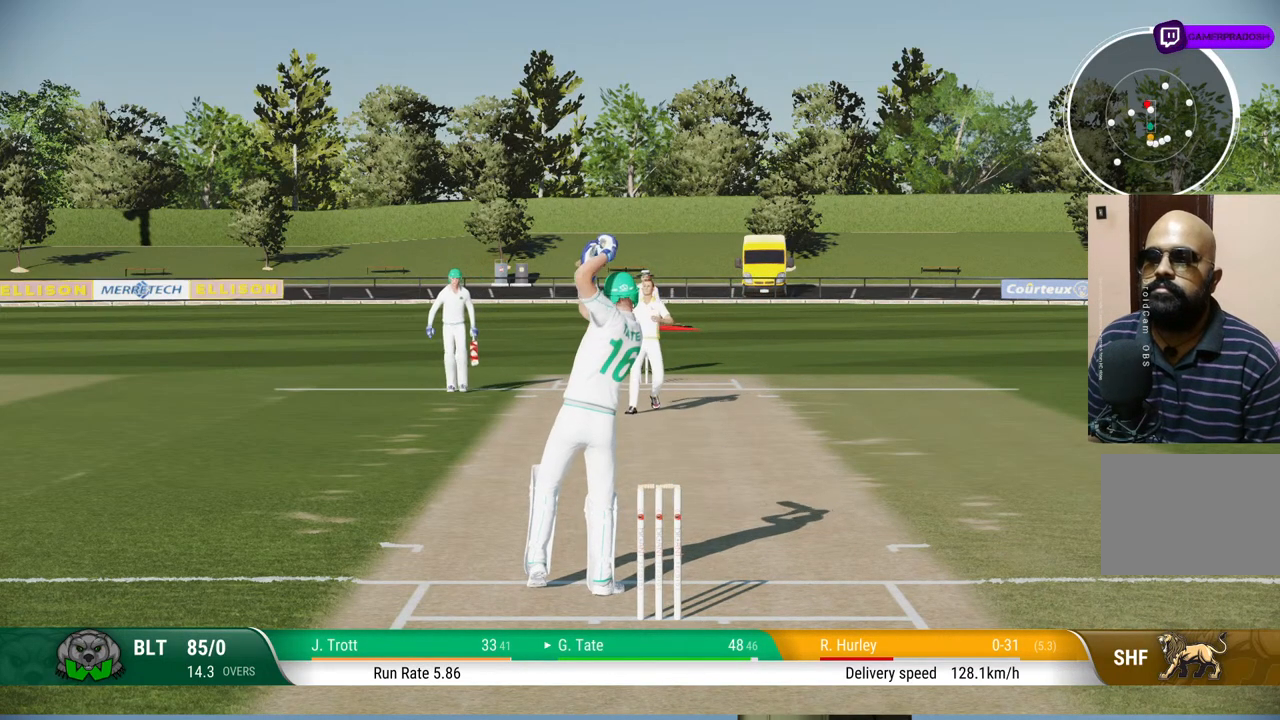
{"buttons": [], "left_stick": "center", "right_stick": "center", "events": [[17, "left_stick", "center"], [117, "SQUARE", "down"], [200, "SQUARE", "up"]]}
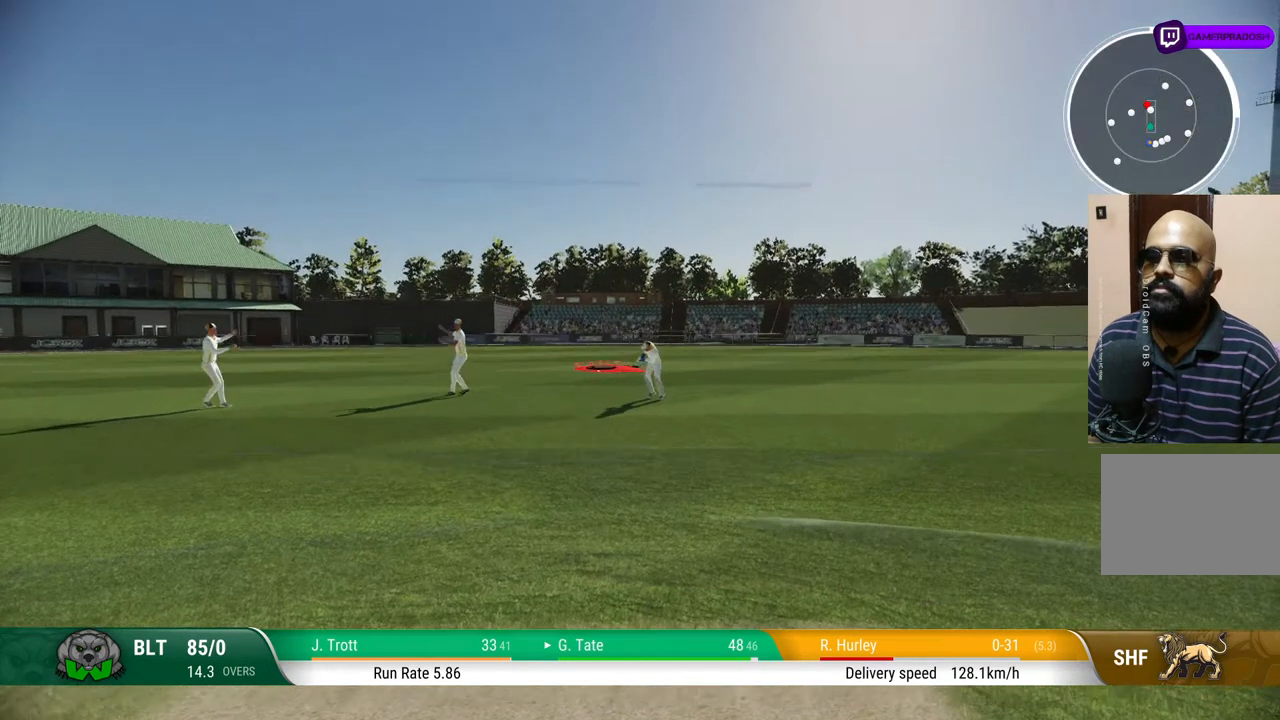
{"buttons": [], "left_stick": "center", "right_stick": "center", "events": []}
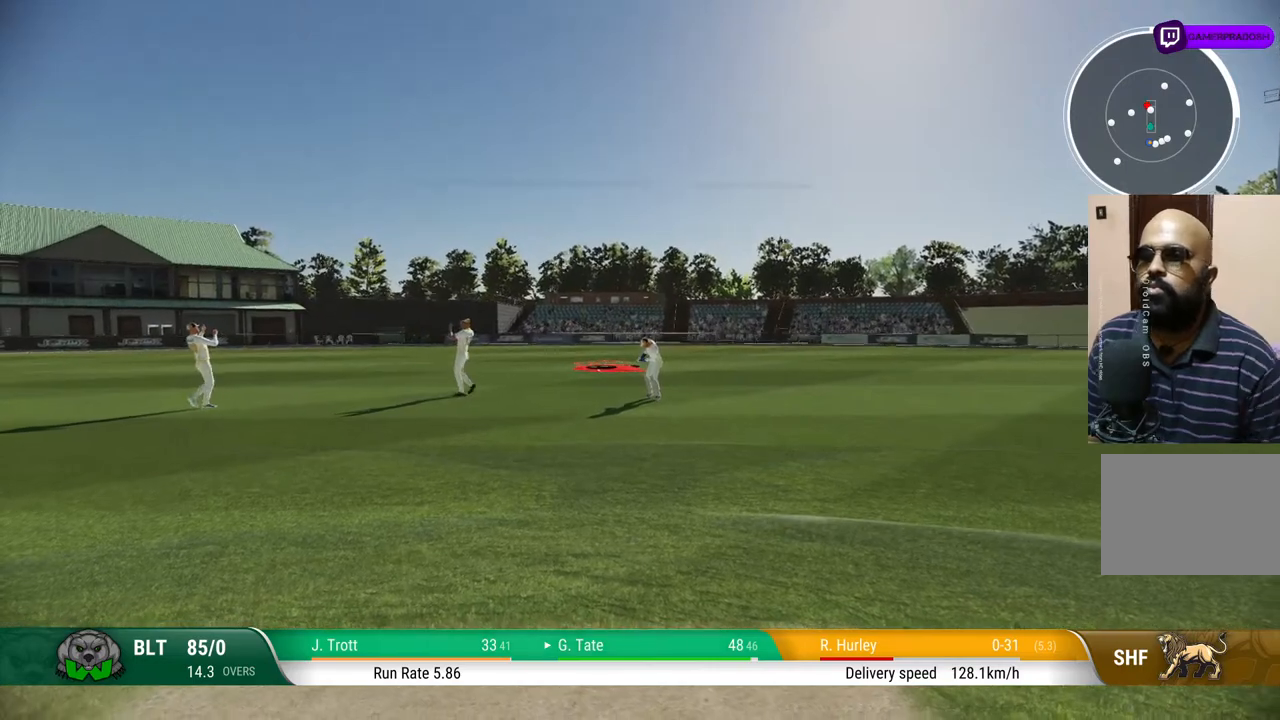
{"buttons": [], "left_stick": "center", "right_stick": "center", "events": []}
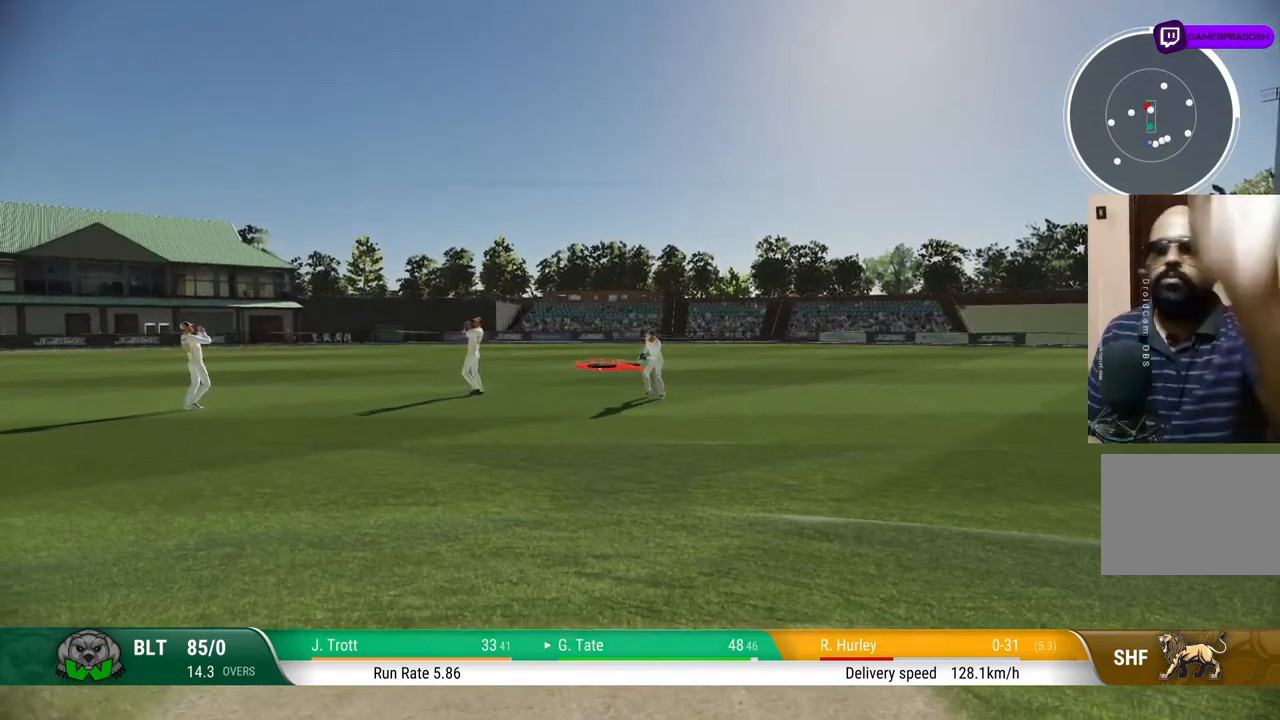
{"buttons": [], "left_stick": "center", "right_stick": "center", "events": []}
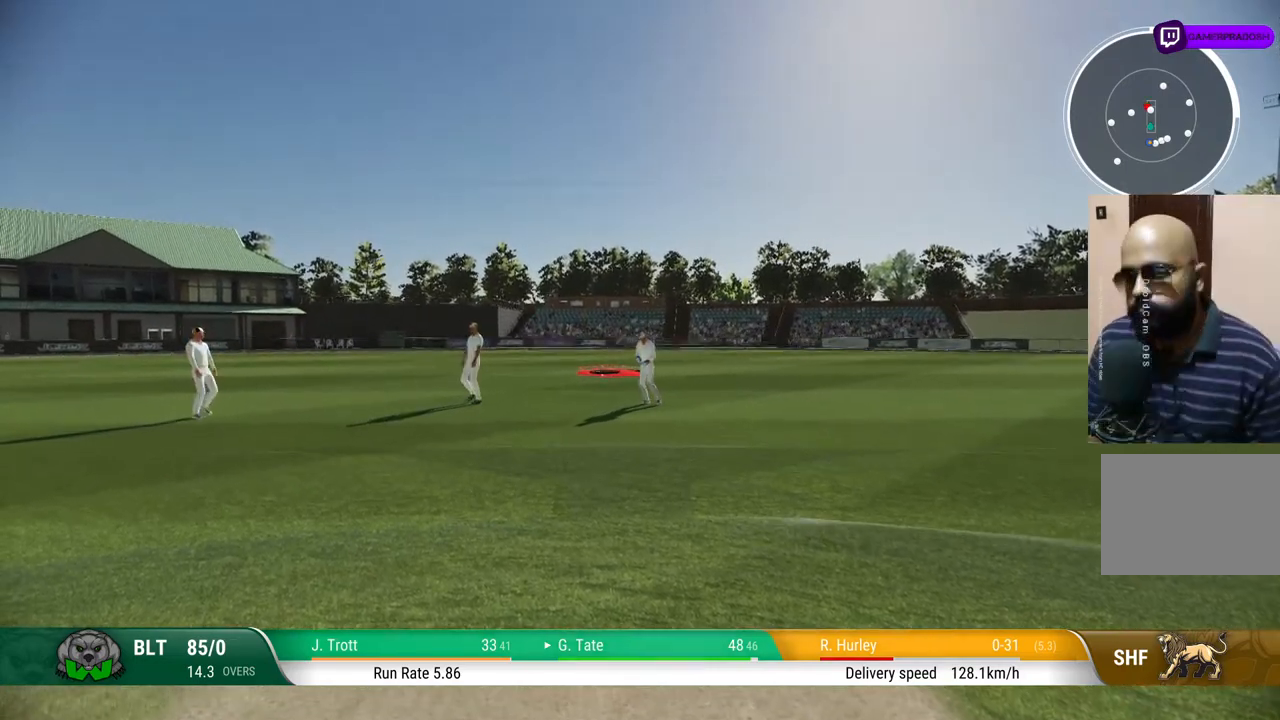
{"buttons": ["CROSS"], "left_stick": "center", "right_stick": "center", "events": [[400, "CROSS", "down"]]}
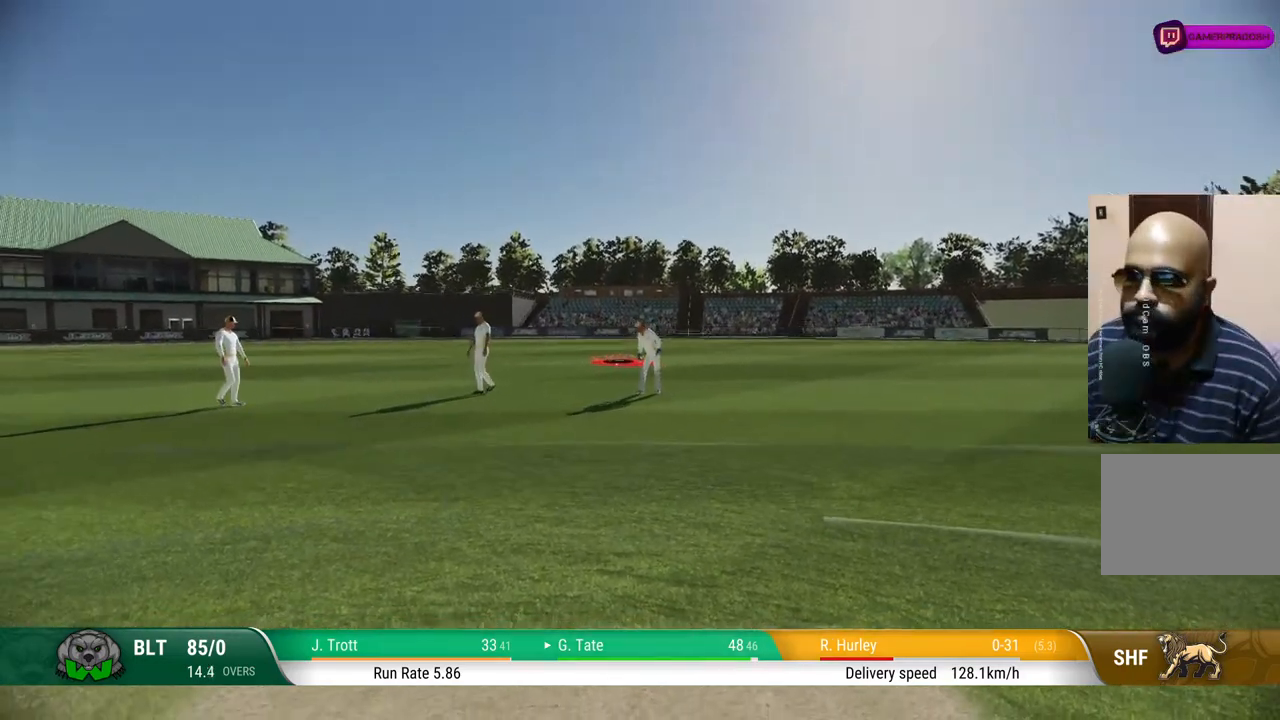
{"buttons": ["CROSS"], "left_stick": "center", "right_stick": "center", "events": [[50, "CROSS", "up"], [350, "CROSS", "down"]]}
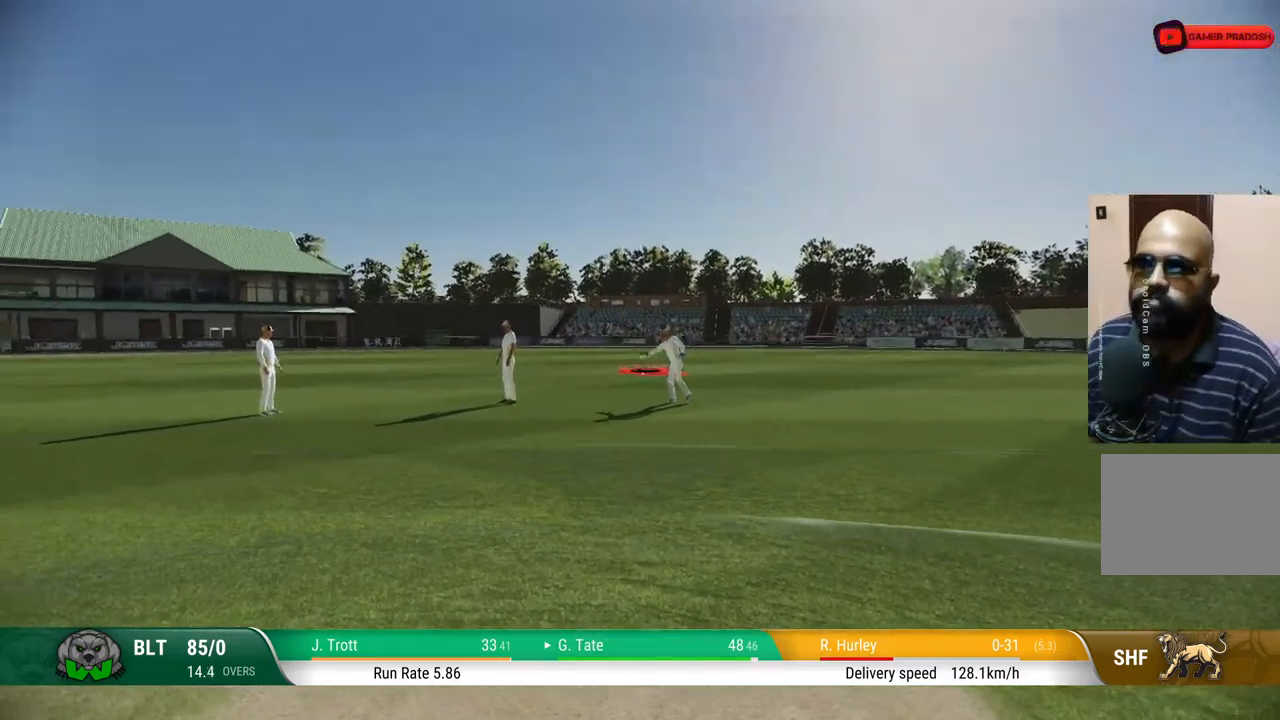
{"buttons": ["CROSS"], "left_stick": "center", "right_stick": "center", "events": []}
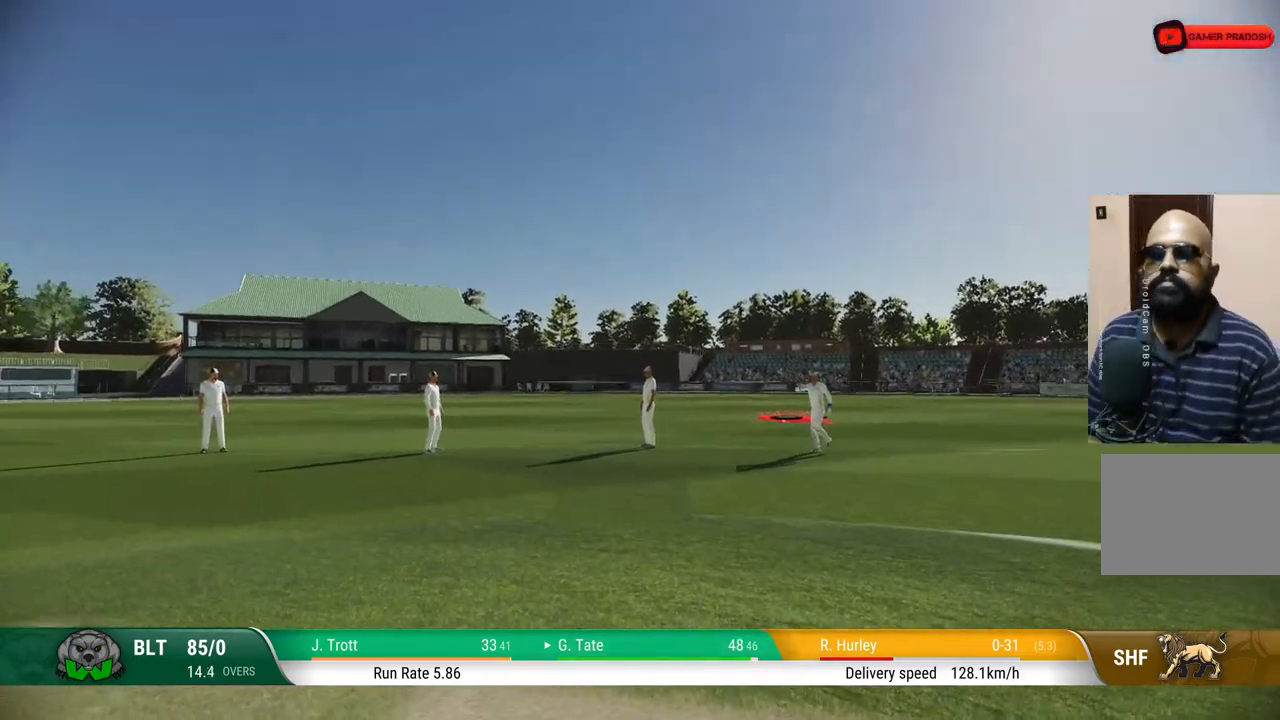
{"buttons": ["CROSS"], "left_stick": "center", "right_stick": "center", "events": [[33, "CROSS", "up"], [450, "CROSS", "down"]]}
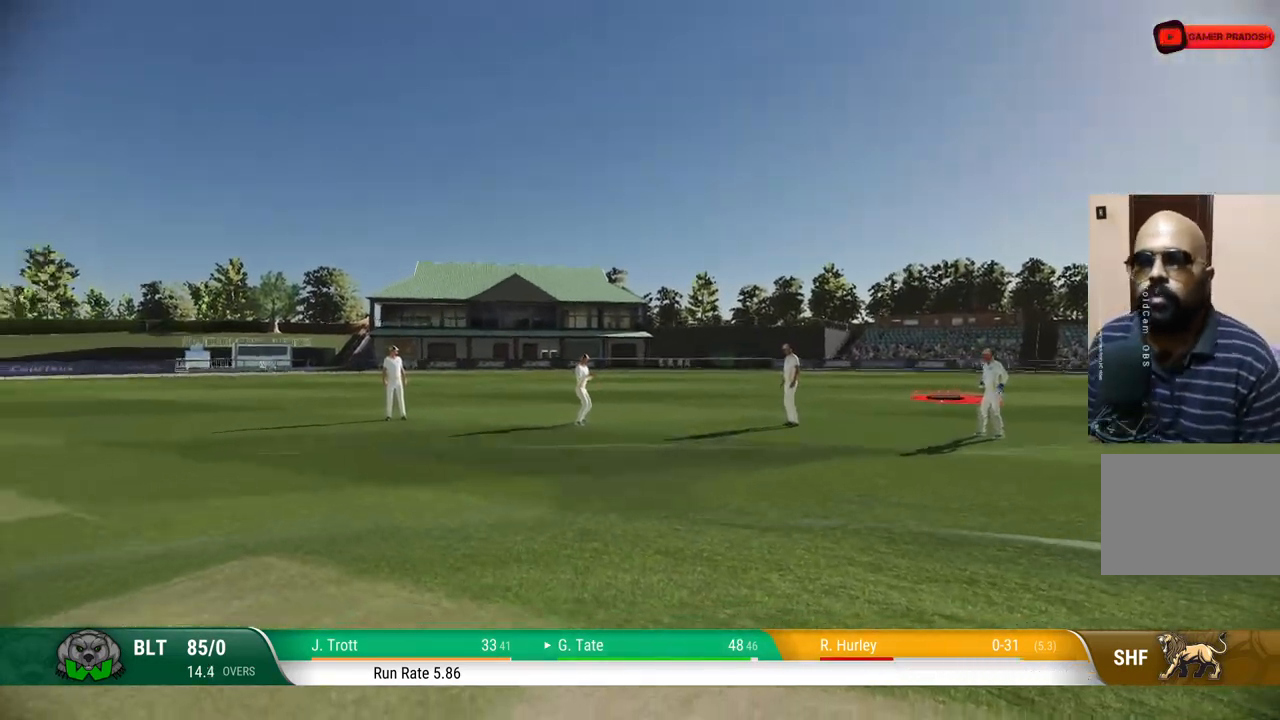
{"buttons": [], "left_stick": "center", "right_stick": "center", "events": [[50, "CROSS", "up"]]}
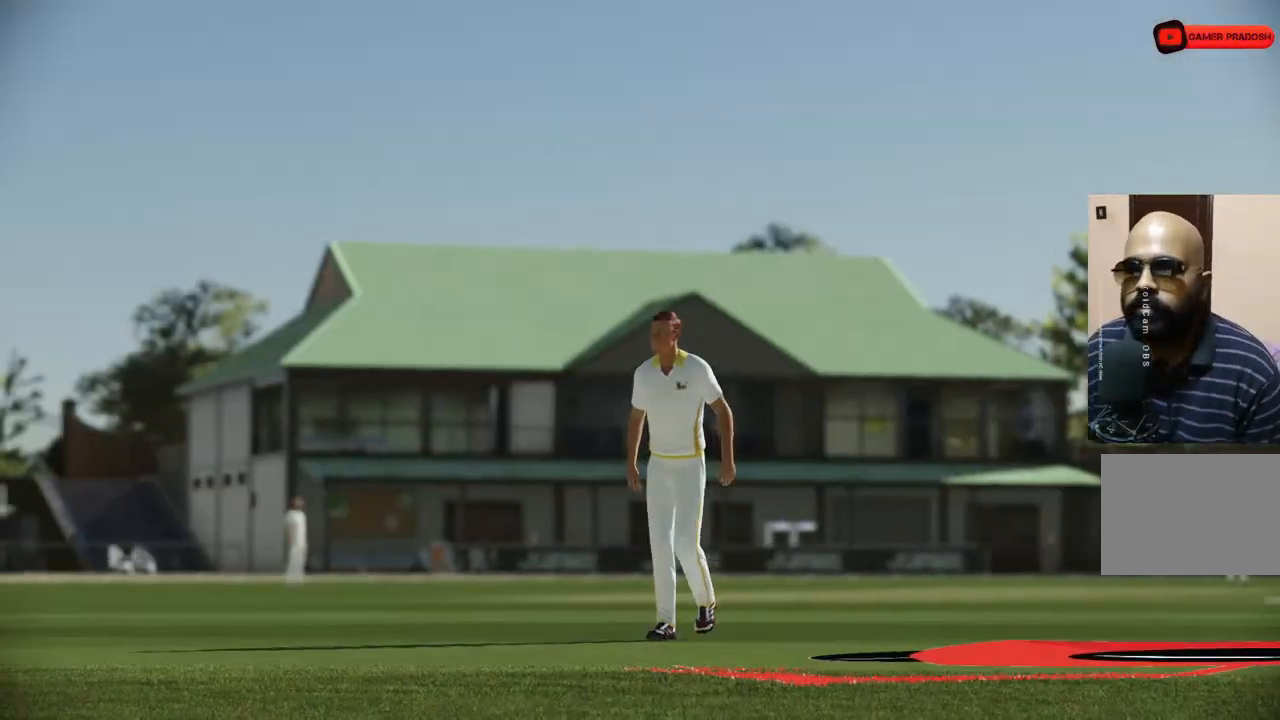
{"buttons": [], "left_stick": "center", "right_stick": "center", "events": [[33, "CROSS", "down"], [150, "CROSS", "up"]]}
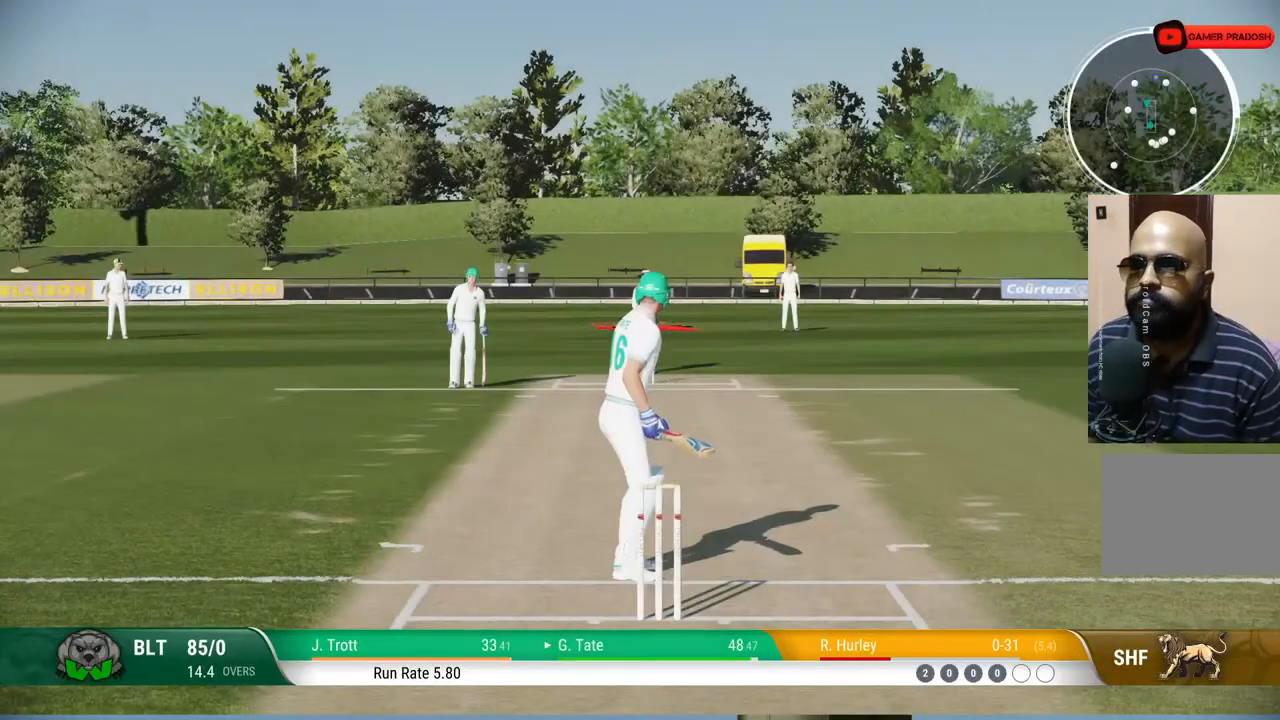
{"buttons": [], "left_stick": "center", "right_stick": "center", "events": [[300, "left_stick", "down-right"], [500, "left_stick", "center"]]}
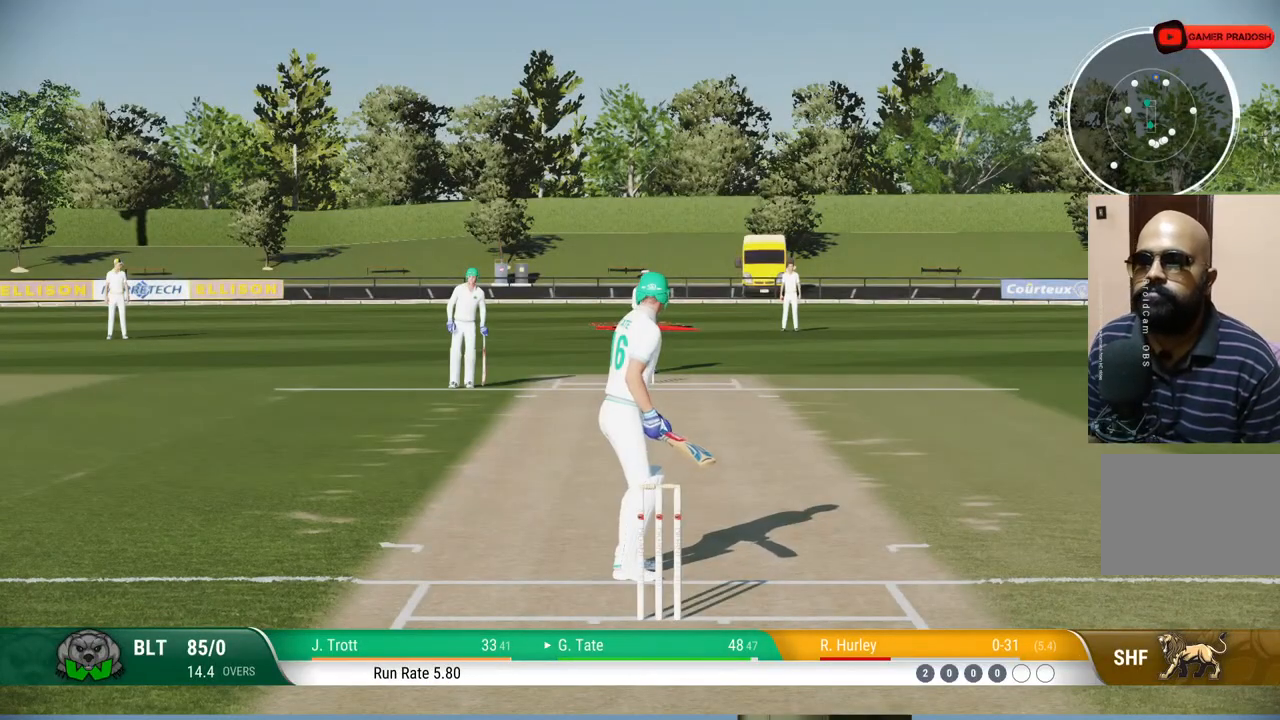
{"buttons": [], "left_stick": "up", "right_stick": "center", "events": [[433, "left_stick", "up"]]}
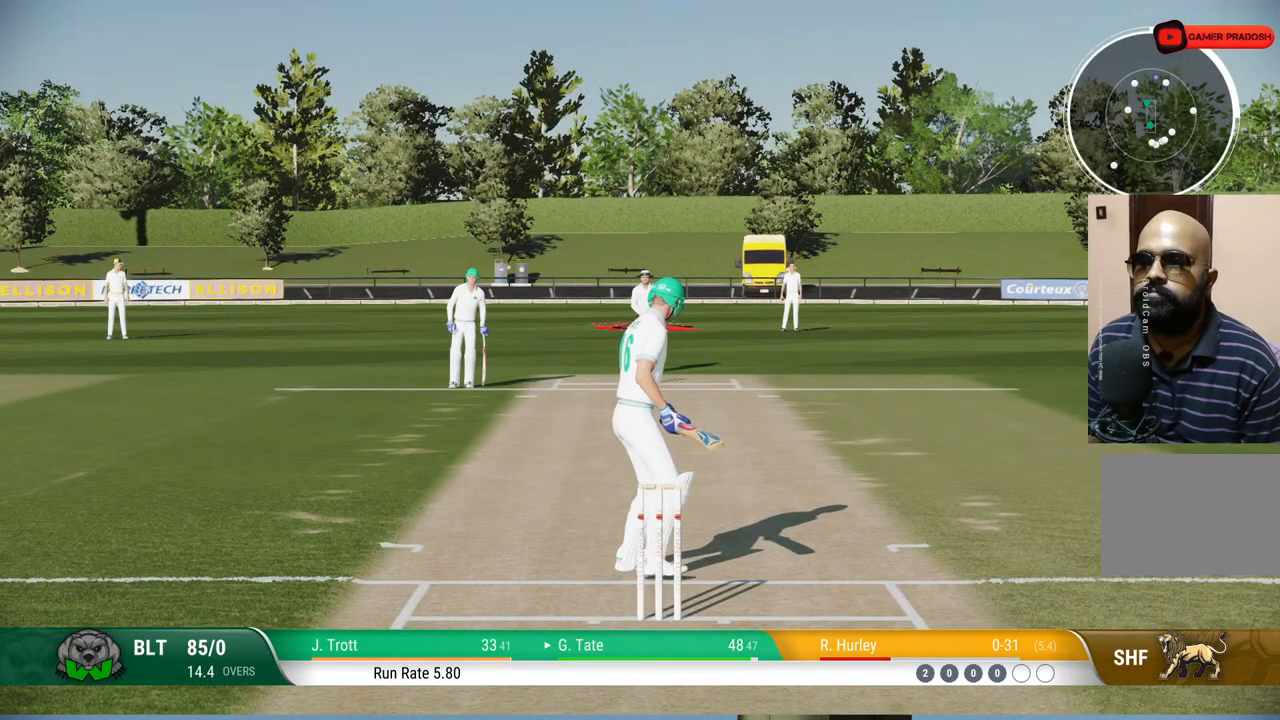
{"buttons": [], "left_stick": "center", "right_stick": "center", "events": [[150, "left_stick", "center"]]}
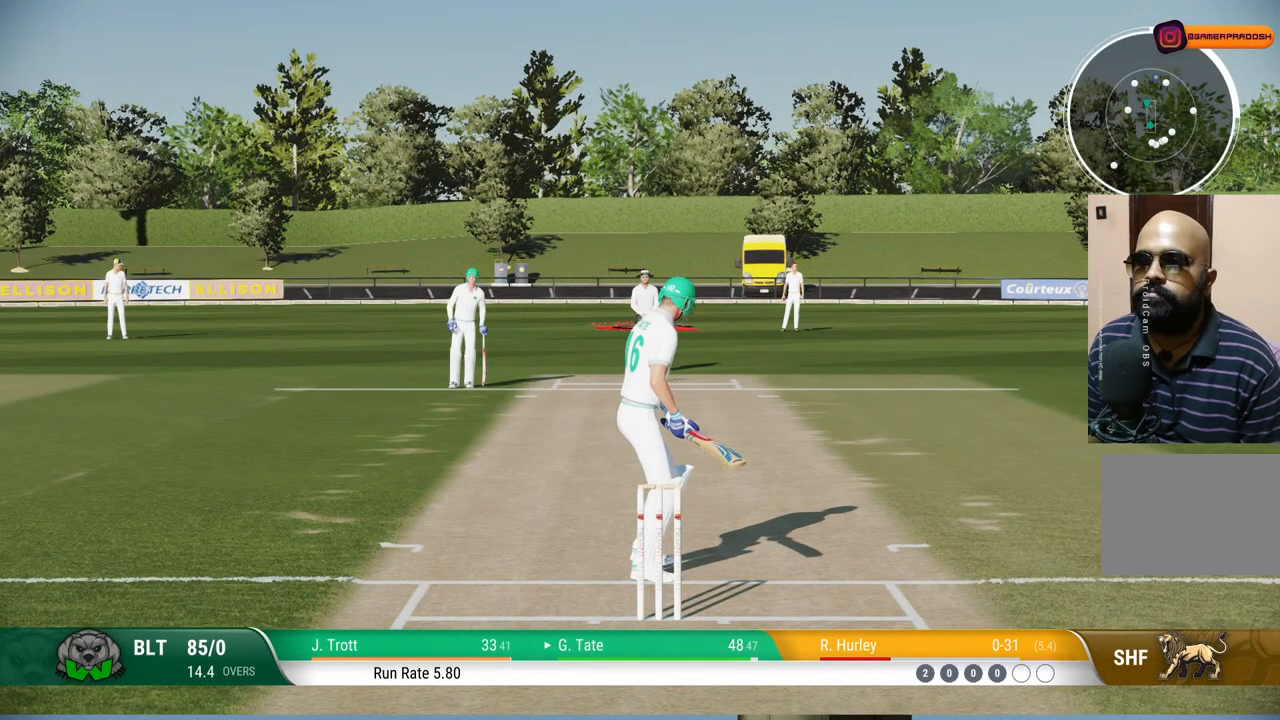
{"buttons": [], "left_stick": "center", "right_stick": "center", "events": []}
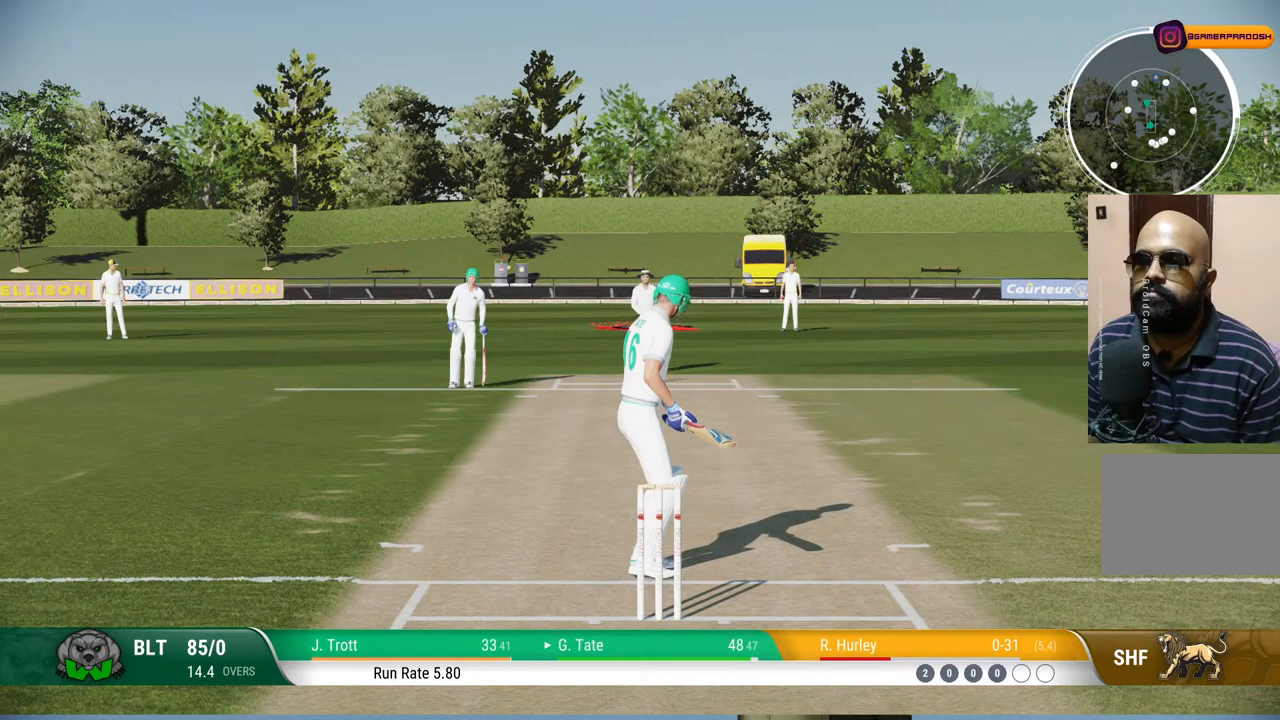
{"buttons": [], "left_stick": "center", "right_stick": "center", "events": []}
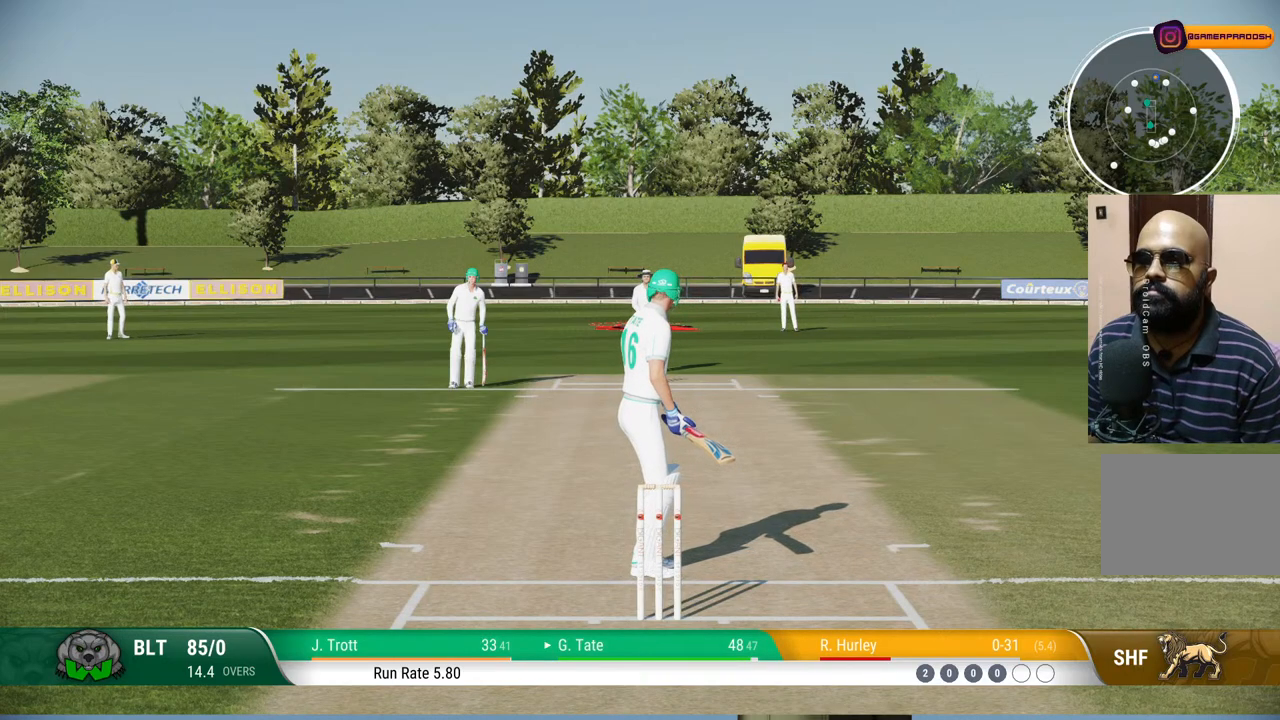
{"buttons": [], "left_stick": "center", "right_stick": "center", "events": []}
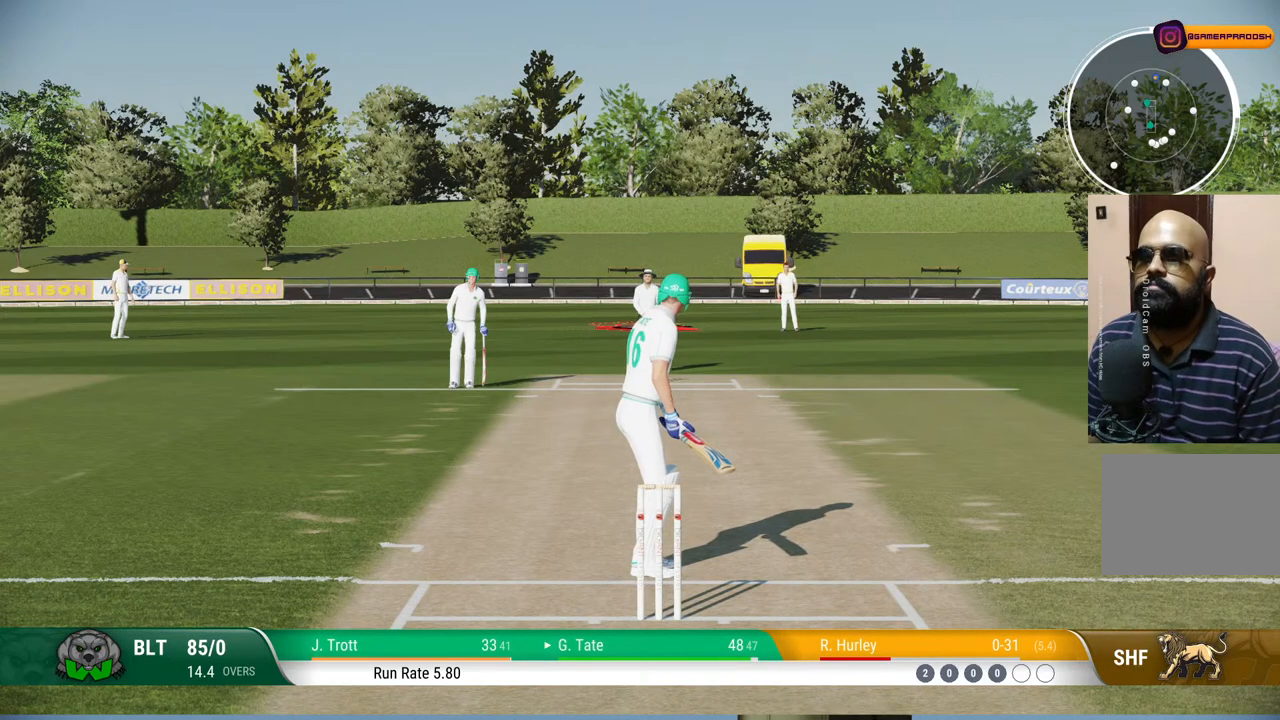
{"buttons": [], "left_stick": "center", "right_stick": "center", "events": []}
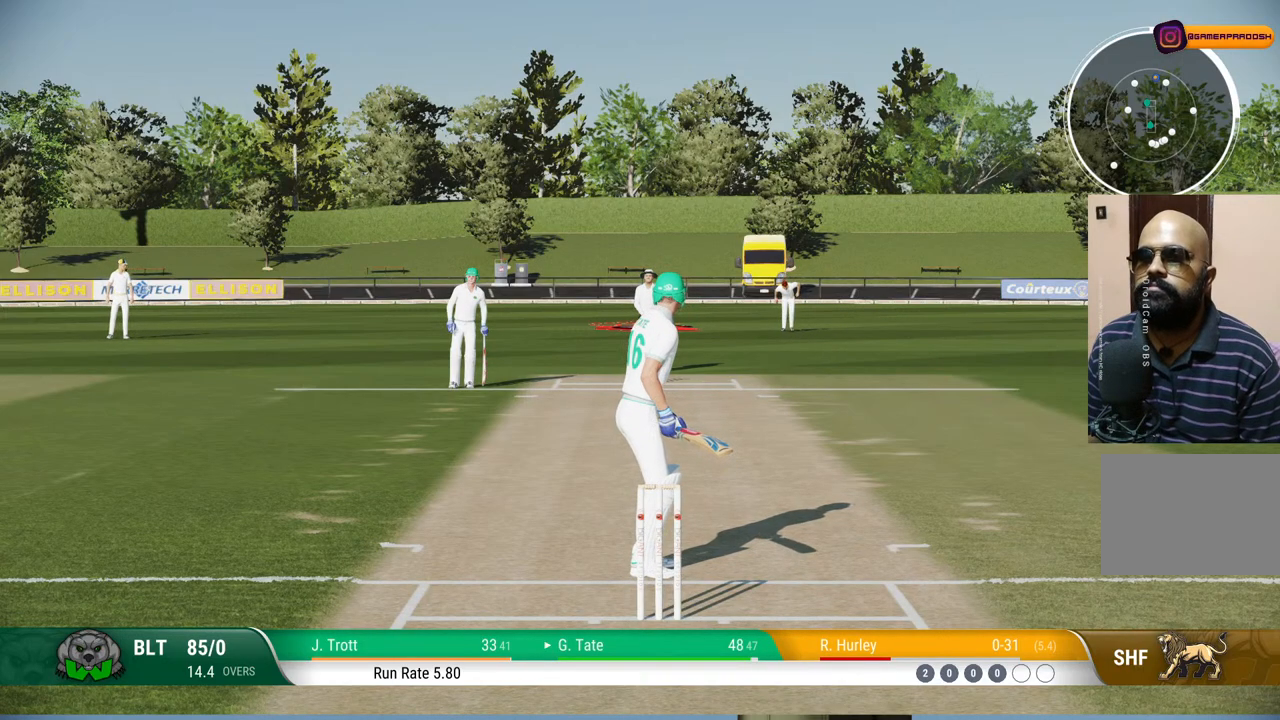
{"buttons": [], "left_stick": "center", "right_stick": "center", "events": []}